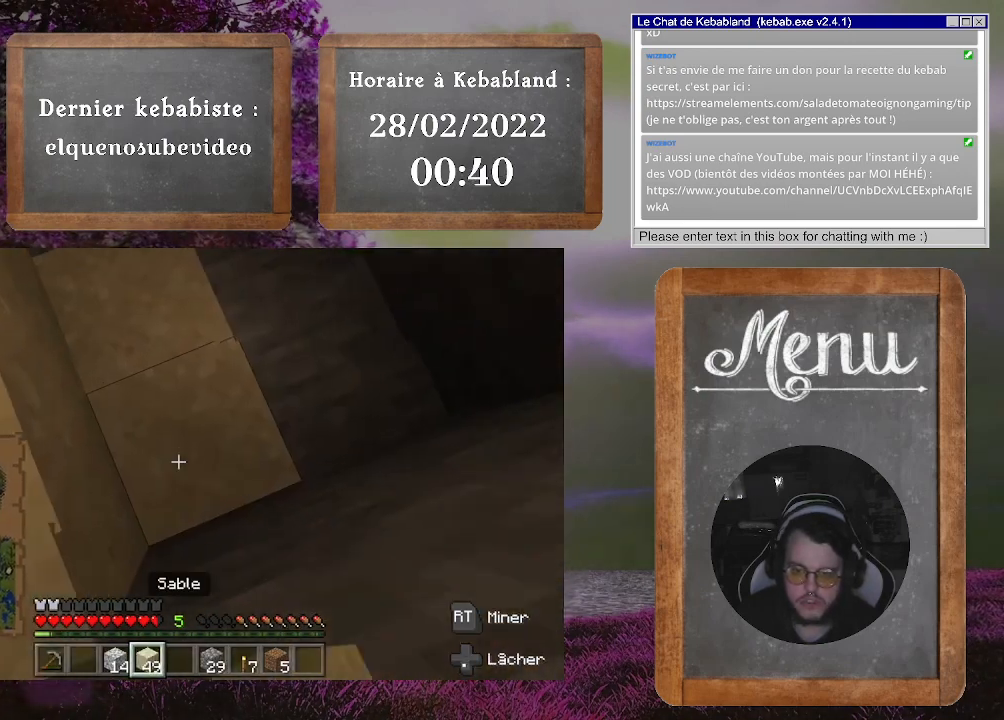
Gameplay with a controller (Xbox layout); each line is a JSON object with the inputs held at the frame after it. "events" lists button and stick changes between this image and that frame as [ms after this image, input, new state], when the widget could be followed in between. Not read: L3.
{"buttons": [], "left_stick": "center", "right_stick": "left", "events": [[133, "right_stick", "up"], [333, "right_stick", "center"], [467, "right_stick", "left"]]}
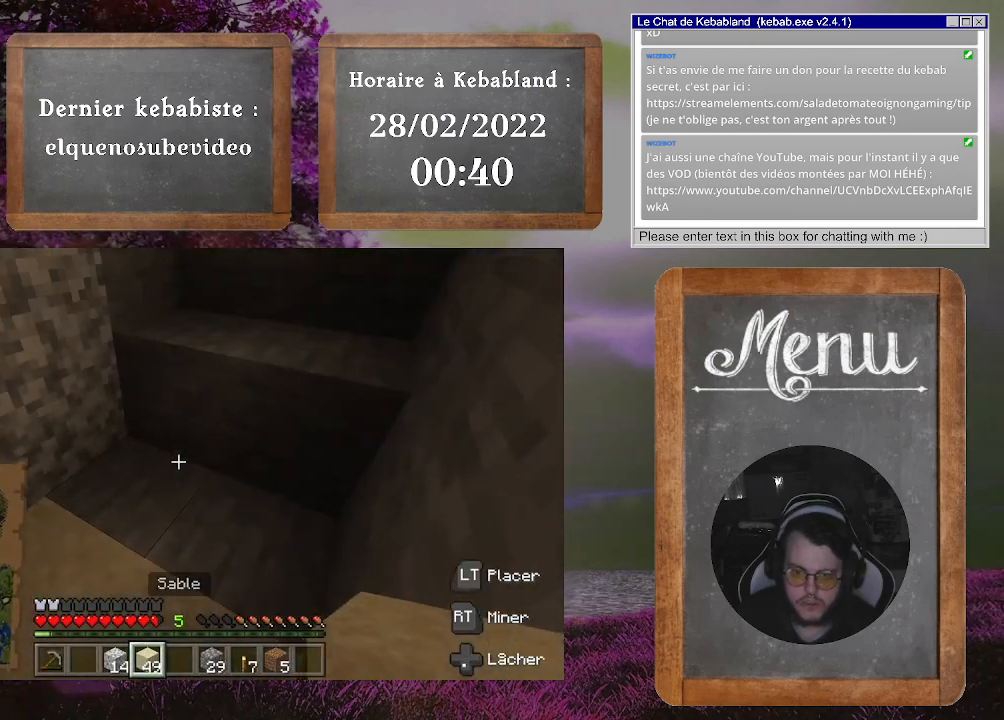
{"buttons": [], "left_stick": "center", "right_stick": "up-left", "events": [[33, "L2", "down"], [133, "L2", "up"], [133, "right_stick", "right"], [300, "L2", "down"], [400, "L2", "up"], [400, "right_stick", "up-left"]]}
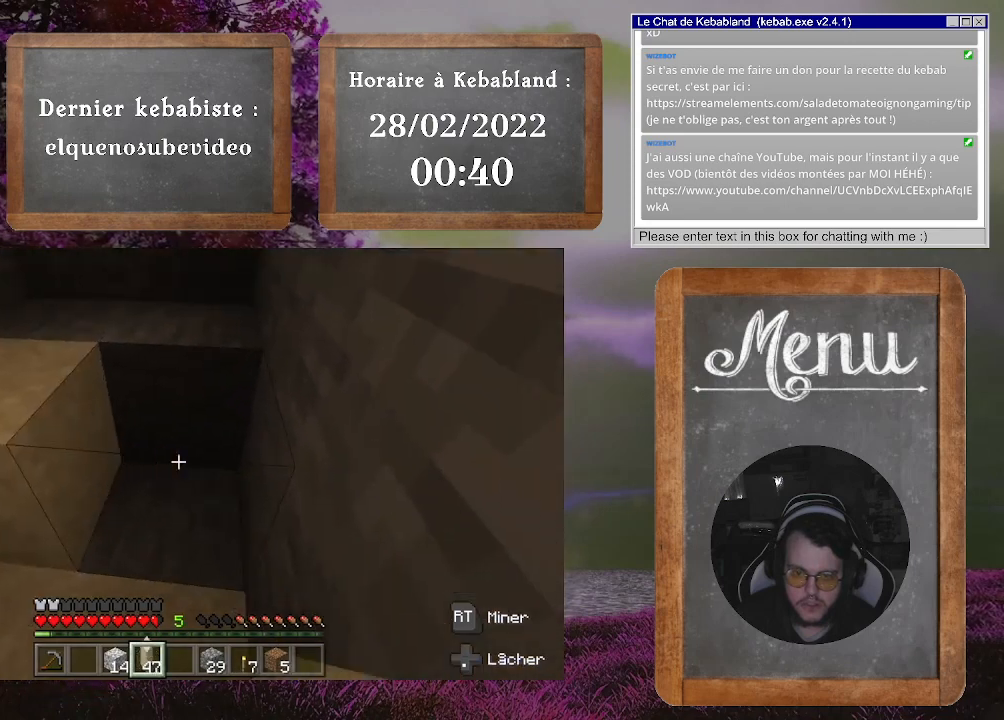
{"buttons": [], "left_stick": "center", "right_stick": "down-left", "events": [[367, "right_stick", "down-left"]]}
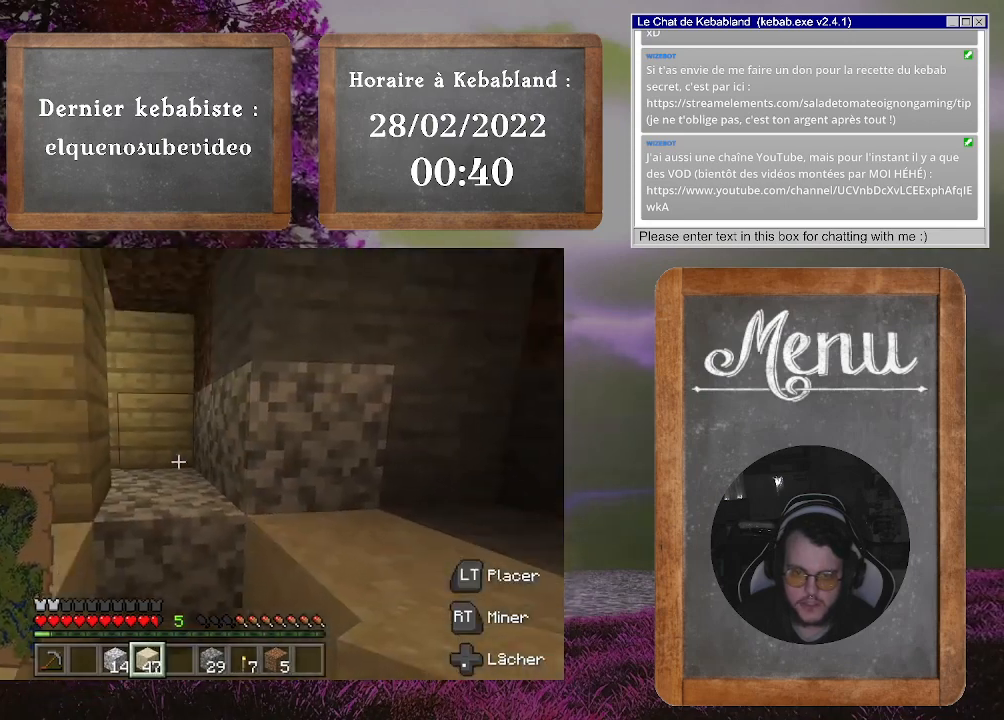
{"buttons": [], "left_stick": "up", "right_stick": "center", "events": [[33, "left_stick", "right"], [233, "left_stick", "up-right"], [433, "left_stick", "up"], [433, "right_stick", "center"]]}
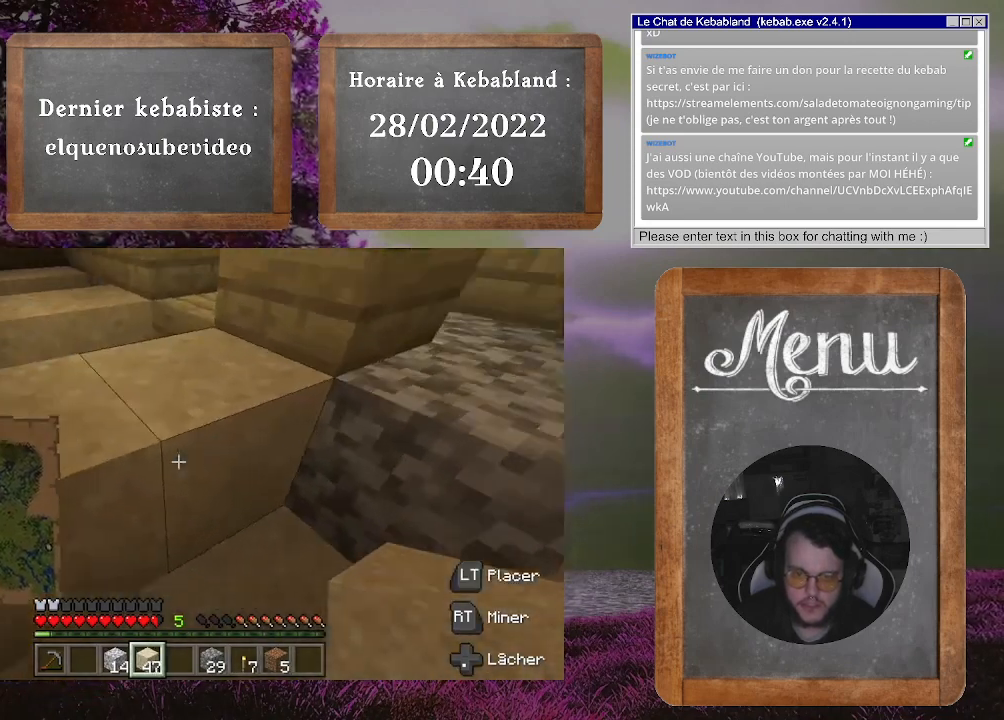
{"buttons": [], "left_stick": "up-left", "right_stick": "left", "events": [[133, "A", "down"], [233, "A", "up"], [267, "left_stick", "up-left"], [433, "right_stick", "left"]]}
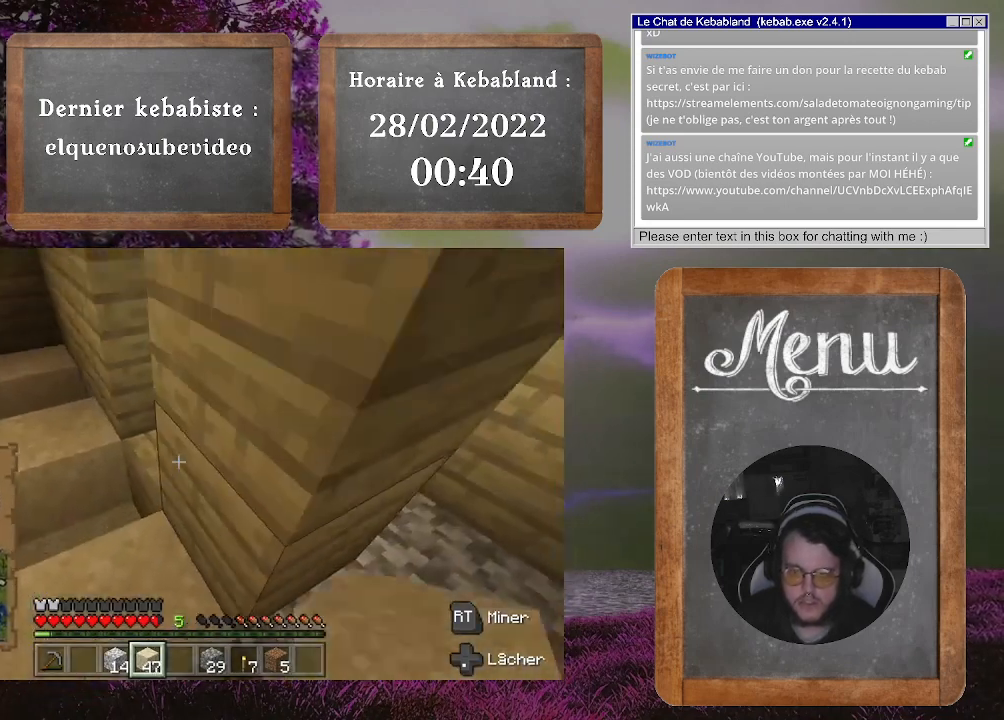
{"buttons": [], "left_stick": "left", "right_stick": "center", "events": [[100, "left_stick", "center"], [100, "right_stick", "center"], [333, "left_stick", "left"]]}
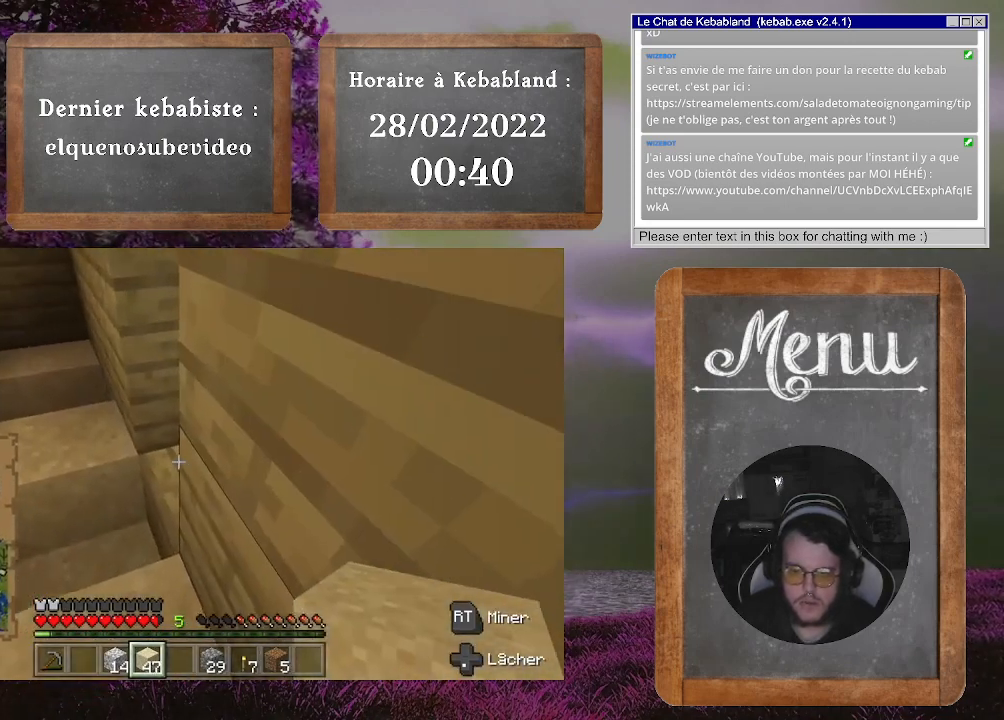
{"buttons": [], "left_stick": "center", "right_stick": "center", "events": [[133, "left_stick", "center"]]}
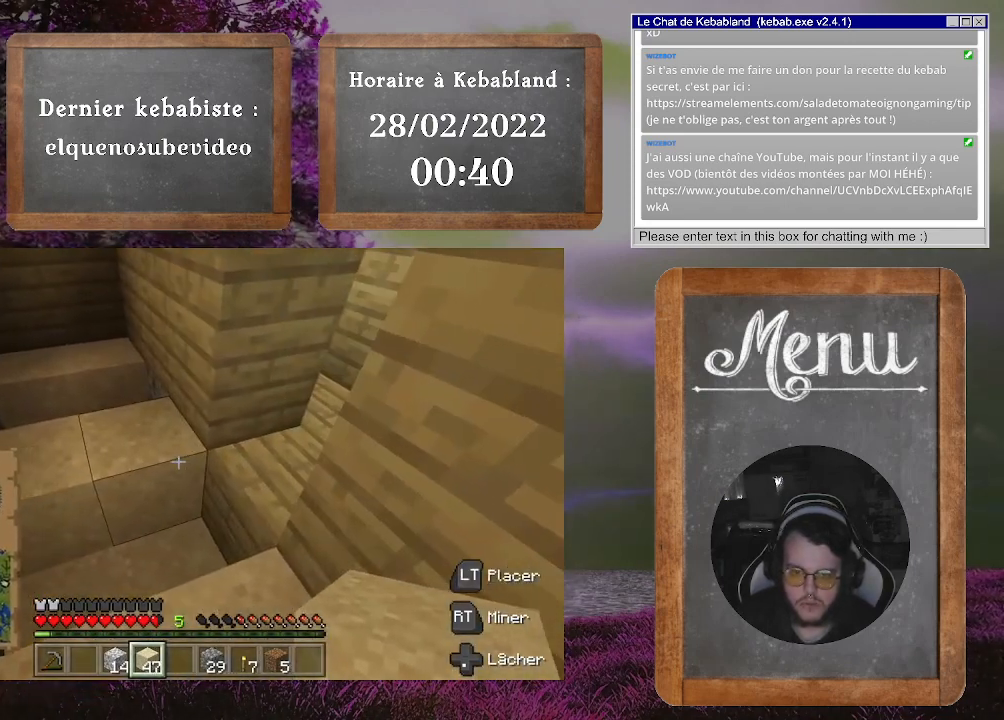
{"buttons": [], "left_stick": "center", "right_stick": "right", "events": [[100, "right_stick", "right"], [133, "left_stick", "down-left"], [400, "left_stick", "center"]]}
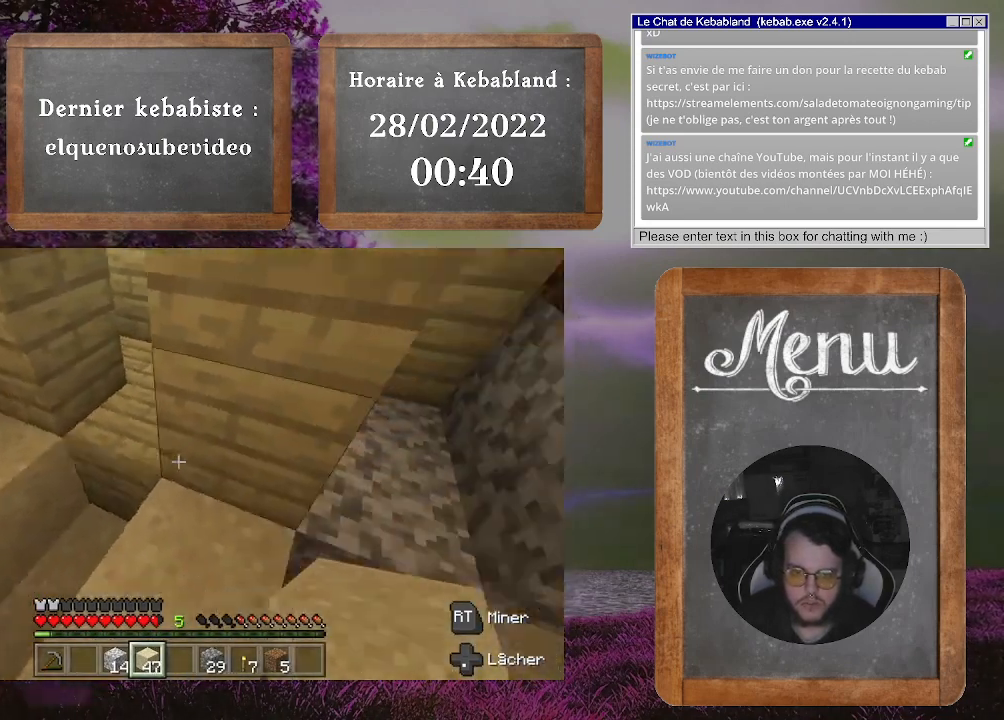
{"buttons": [], "left_stick": "up-right", "right_stick": "center", "events": [[67, "right_stick", "center"], [367, "left_stick", "up-right"]]}
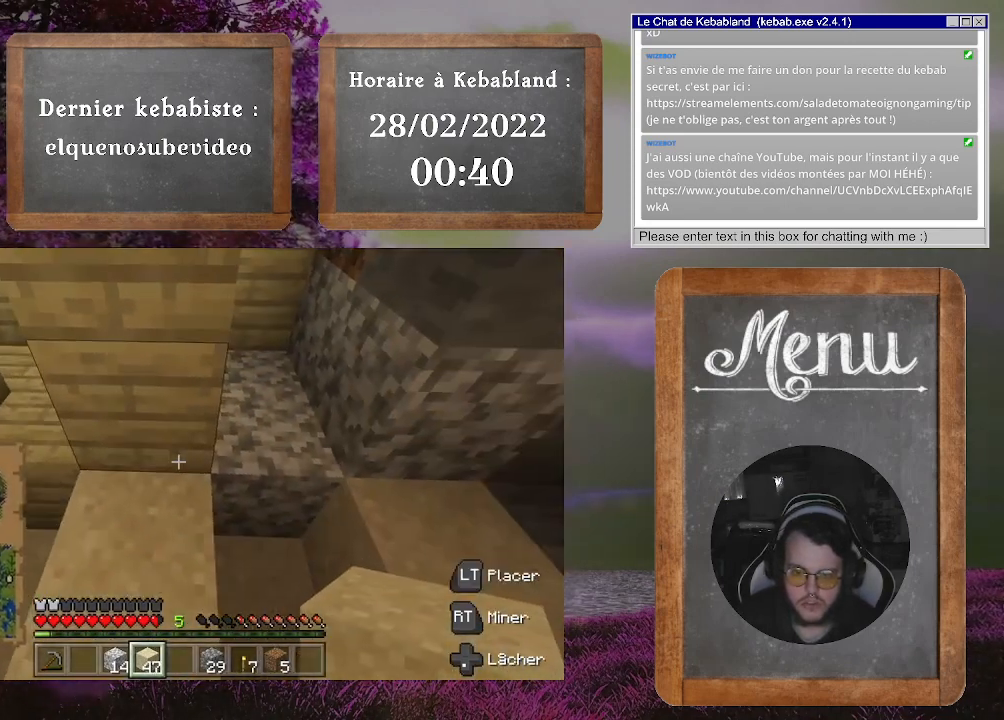
{"buttons": [], "left_stick": "center", "right_stick": "center", "events": [[33, "left_stick", "up"], [133, "left_stick", "center"]]}
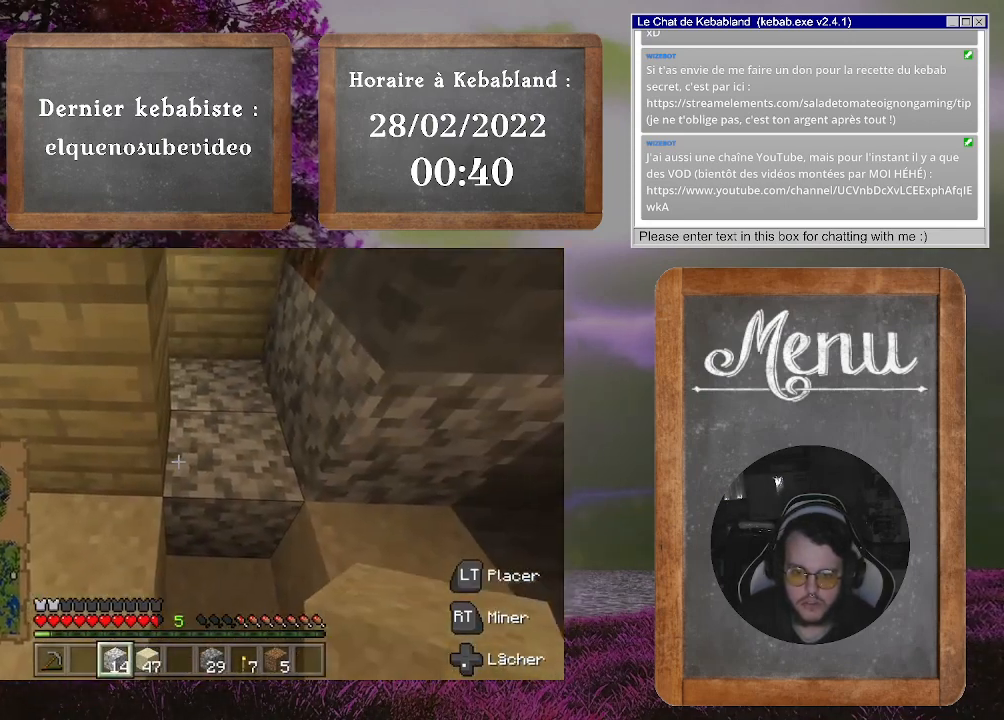
{"buttons": [], "left_stick": "center", "right_stick": "center", "events": [[33, "left_stick", "up-right"], [400, "left_stick", "center"]]}
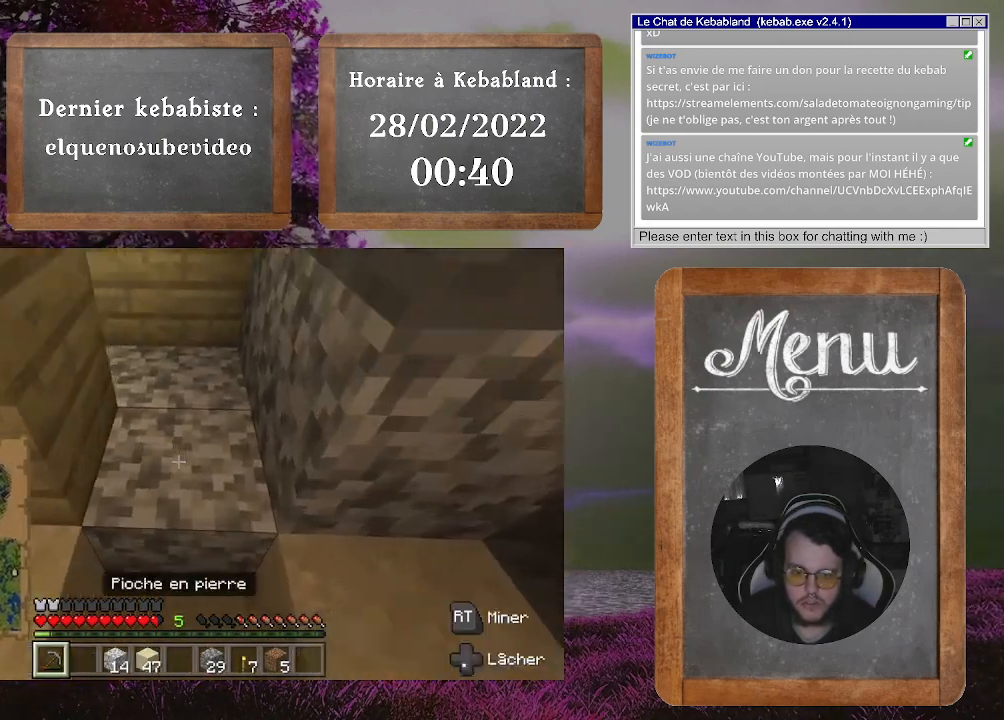
{"buttons": ["R2"], "left_stick": "center", "right_stick": "center", "events": [[133, "R2", "down"]]}
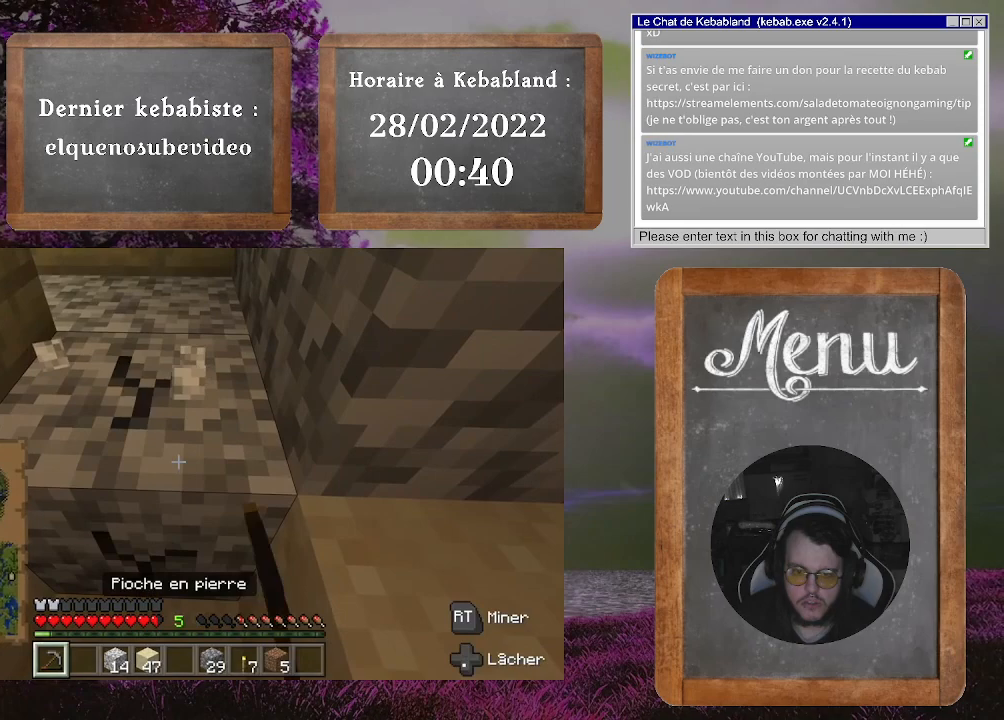
{"buttons": [], "left_stick": "center", "right_stick": "down-left", "events": [[433, "R2", "up"], [500, "right_stick", "down-left"]]}
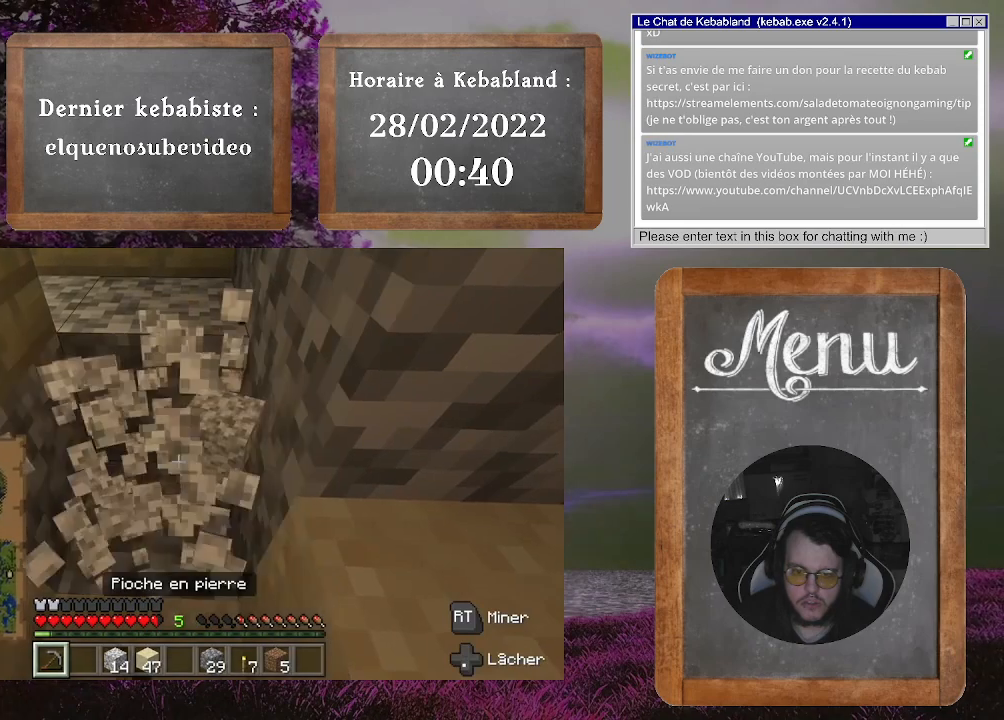
{"buttons": [], "left_stick": "left", "right_stick": "center", "events": [[33, "left_stick", "up"], [133, "left_stick", "up-left"], [267, "right_stick", "left"], [333, "left_stick", "down-left"], [500, "left_stick", "left"], [500, "right_stick", "center"]]}
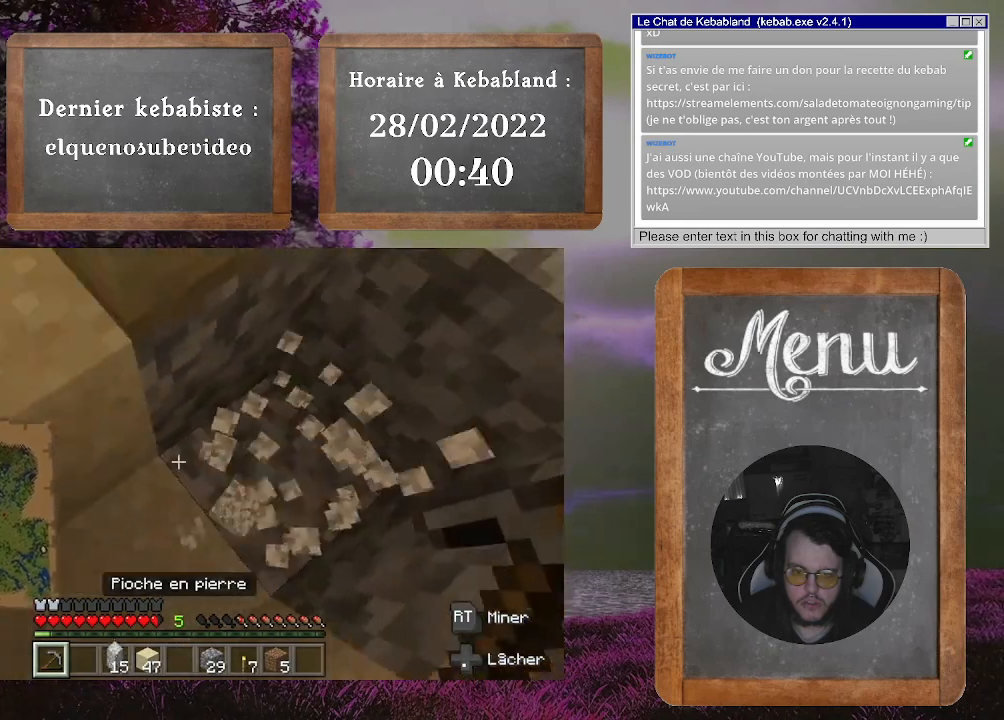
{"buttons": [], "left_stick": "up-left", "right_stick": "up-right", "events": [[100, "A", "down"], [100, "left_stick", "up-left"], [200, "A", "up"], [267, "left_stick", "up"], [367, "right_stick", "up"], [433, "right_stick", "up-right"], [500, "left_stick", "up-left"]]}
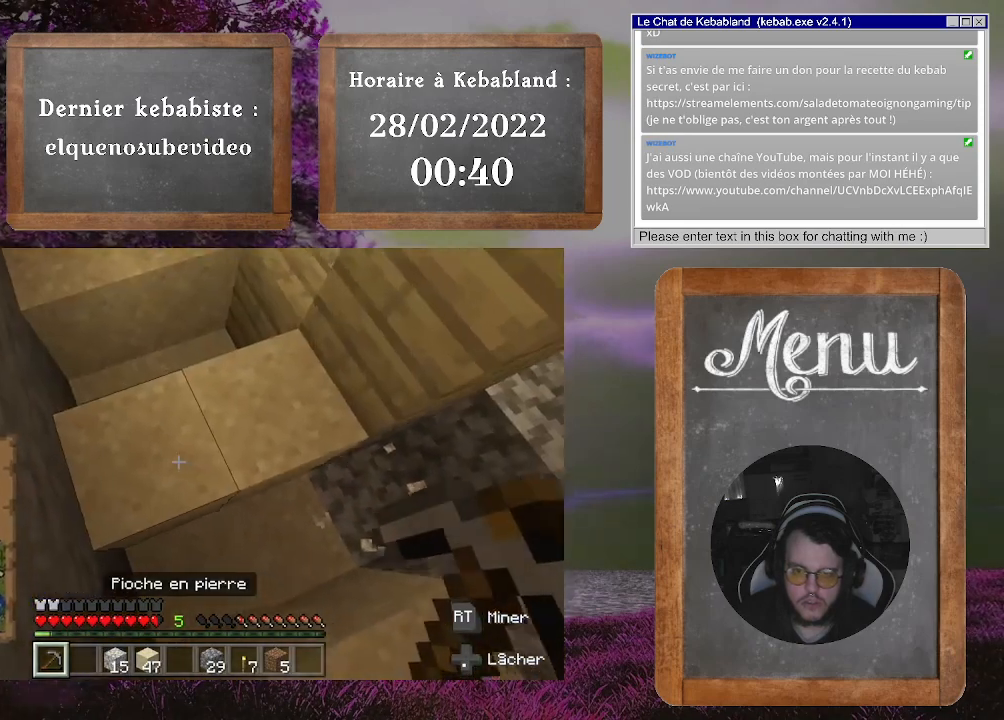
{"buttons": [], "left_stick": "up-left", "right_stick": "center", "events": [[167, "right_stick", "center"]]}
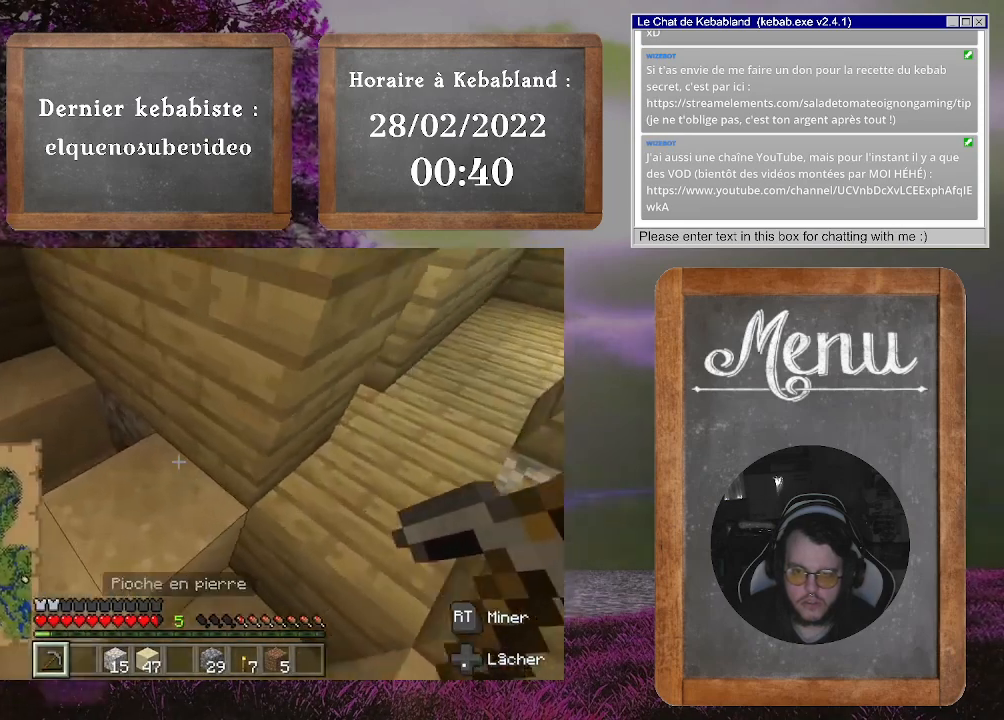
{"buttons": [], "left_stick": "up-left", "right_stick": "center", "events": [[133, "A", "down"], [267, "A", "up"]]}
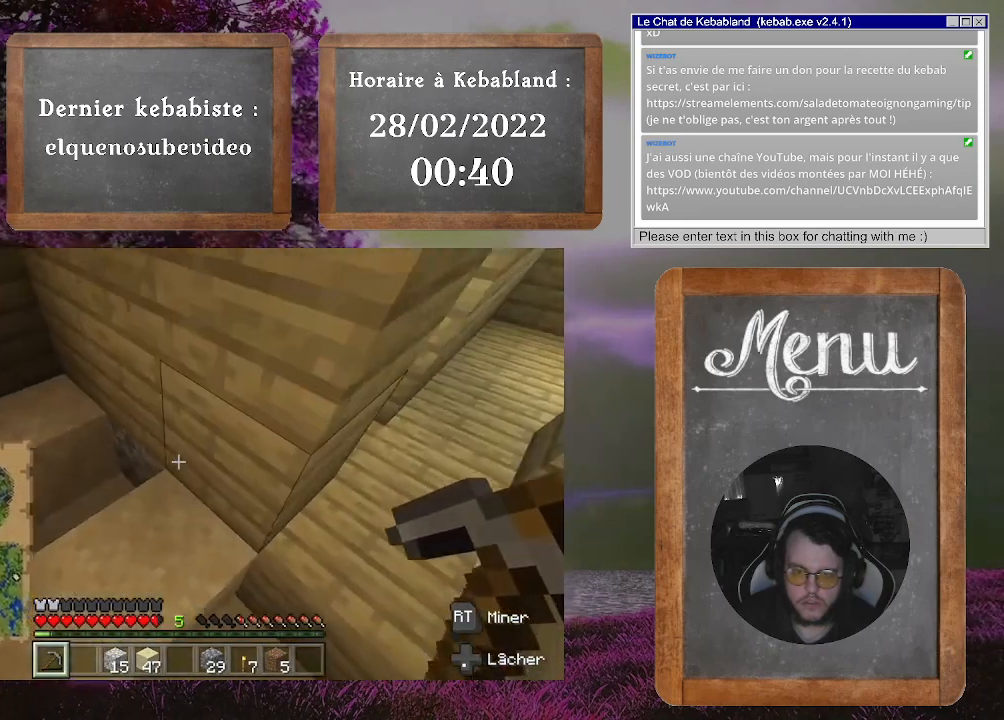
{"buttons": [], "left_stick": "up", "right_stick": "right", "events": [[33, "right_stick", "right"], [433, "left_stick", "up"]]}
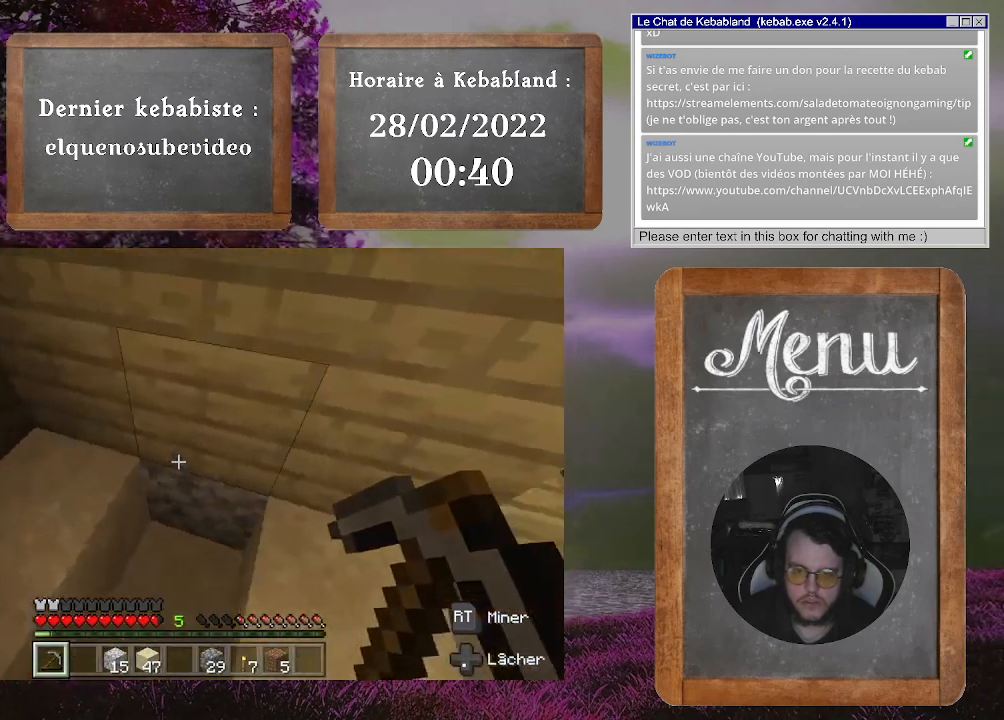
{"buttons": ["R2"], "left_stick": "center", "right_stick": "center", "events": [[33, "left_stick", "center"], [100, "right_stick", "center"], [367, "R2", "down"]]}
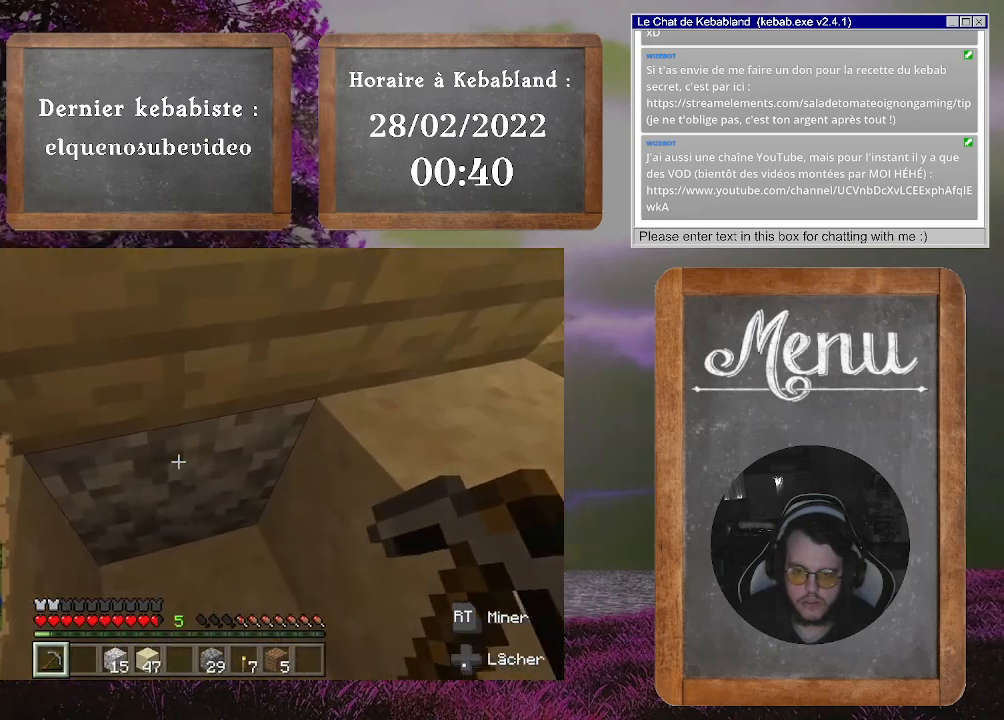
{"buttons": ["R2"], "left_stick": "center", "right_stick": "center", "events": []}
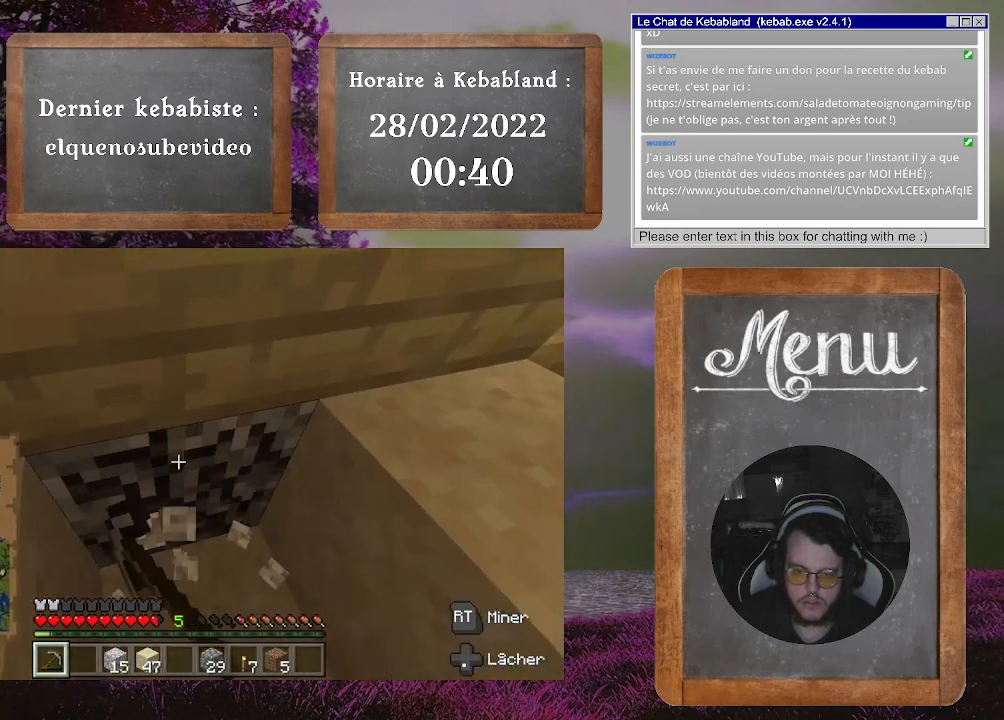
{"buttons": ["A"], "left_stick": "right", "right_stick": "center", "events": [[133, "left_stick", "up"], [167, "R2", "up"], [333, "left_stick", "up-right"], [433, "left_stick", "right"], [467, "A", "down"]]}
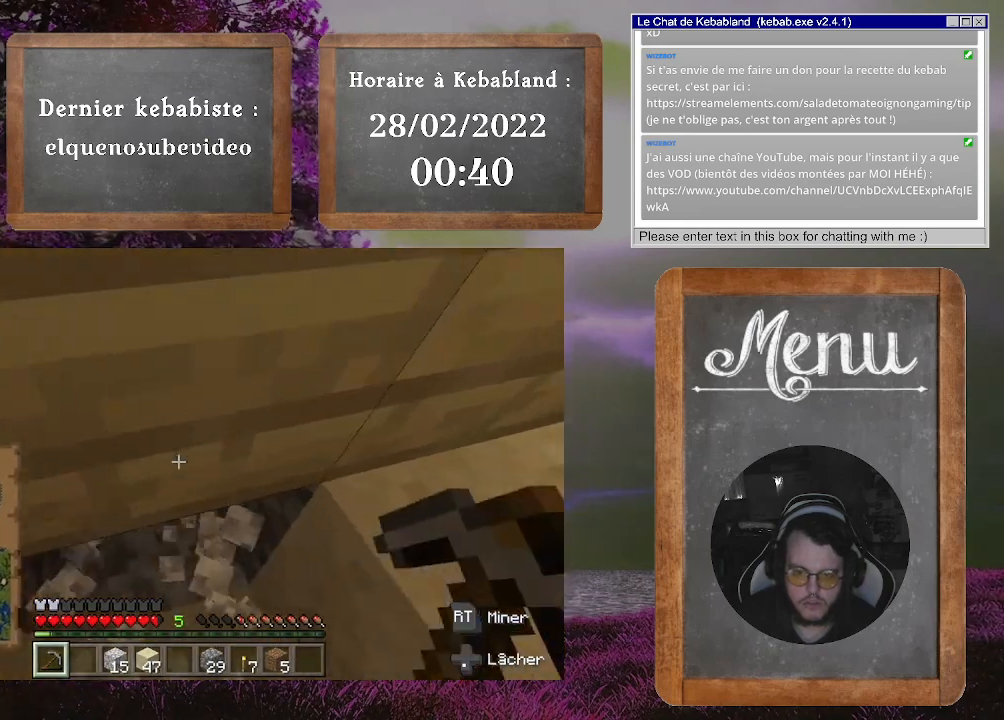
{"buttons": [], "left_stick": "up-left", "right_stick": "center", "events": [[133, "A", "up"], [300, "left_stick", "up-right"], [433, "left_stick", "up-left"]]}
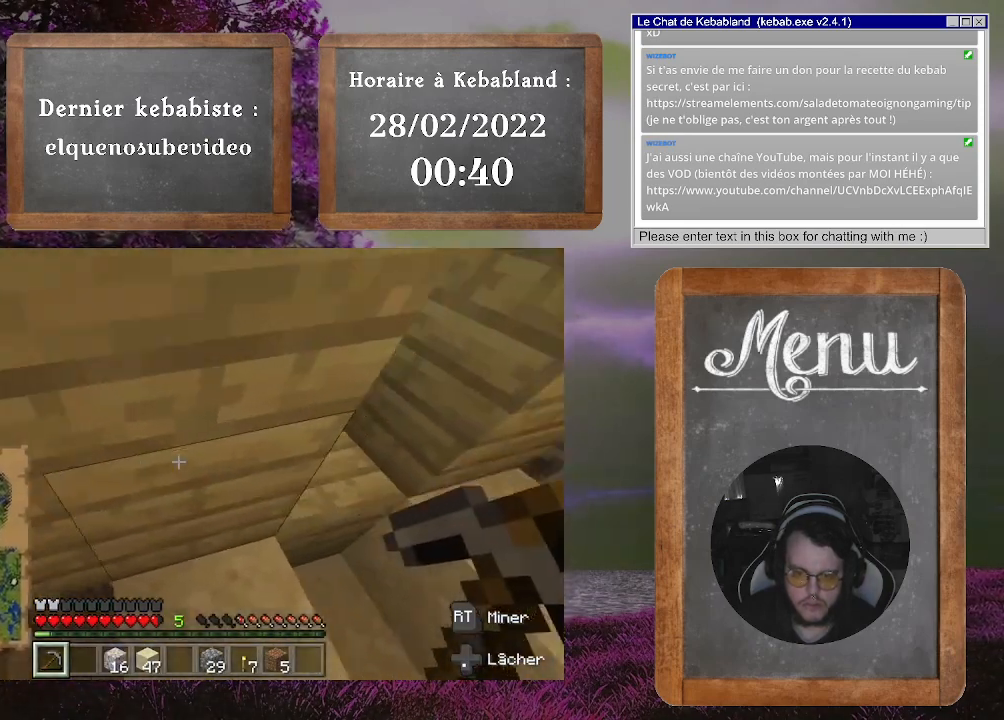
{"buttons": [], "left_stick": "up-right", "right_stick": "center", "events": [[33, "left_stick", "left"], [200, "left_stick", "up"], [267, "left_stick", "up-right"]]}
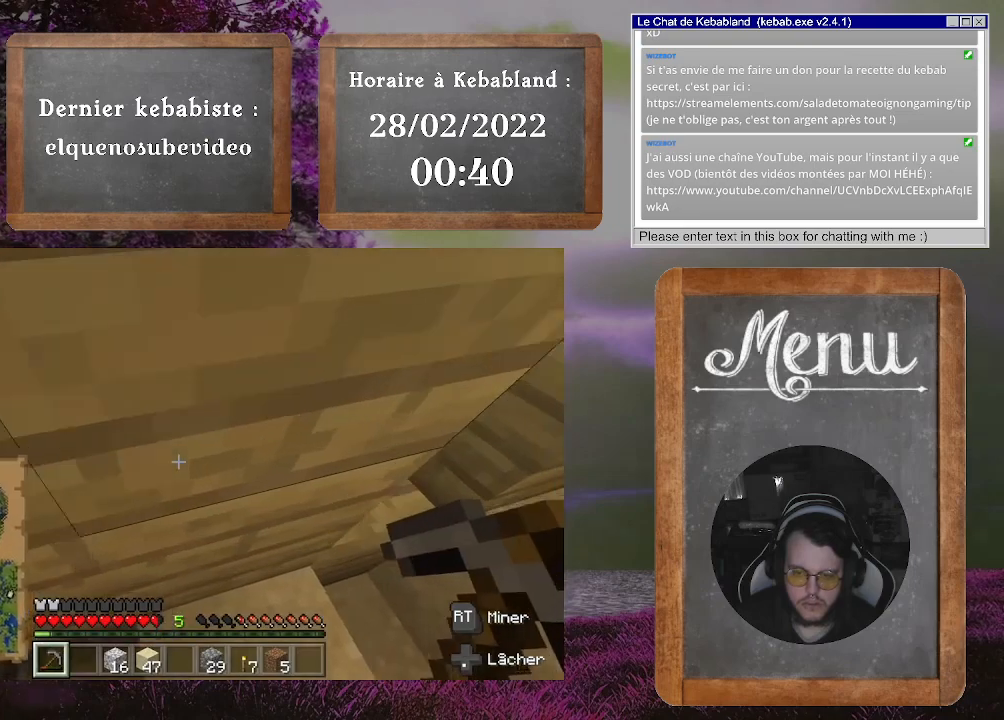
{"buttons": [], "left_stick": "up-left", "right_stick": "center", "events": [[233, "left_stick", "up"], [333, "left_stick", "up-left"]]}
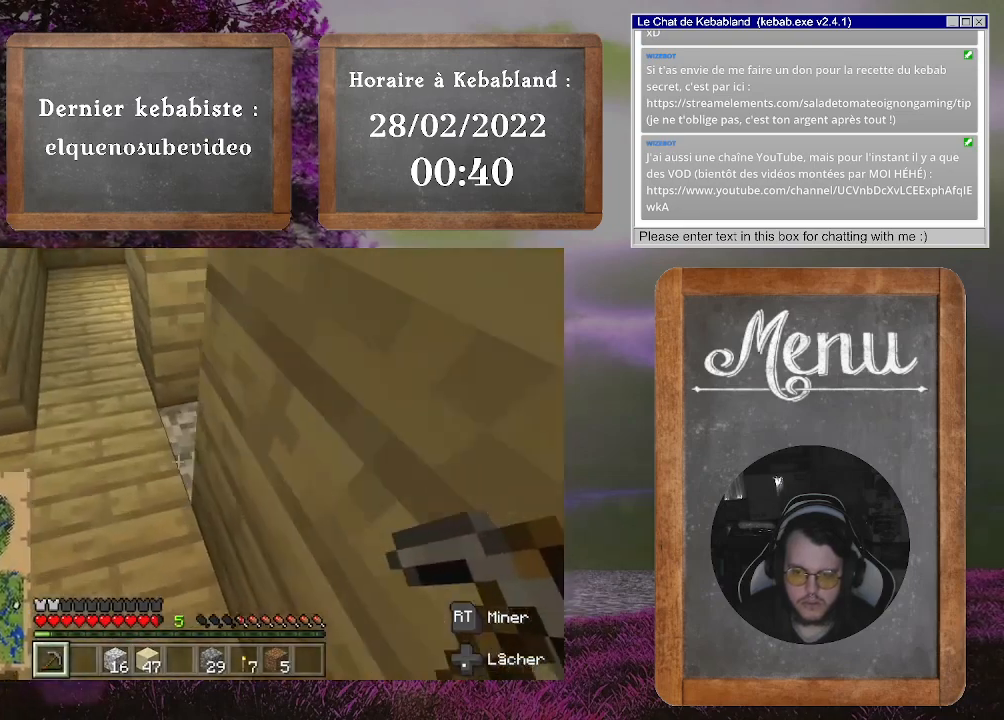
{"buttons": [], "left_stick": "left", "right_stick": "left", "events": [[67, "right_stick", "left"], [367, "left_stick", "left"]]}
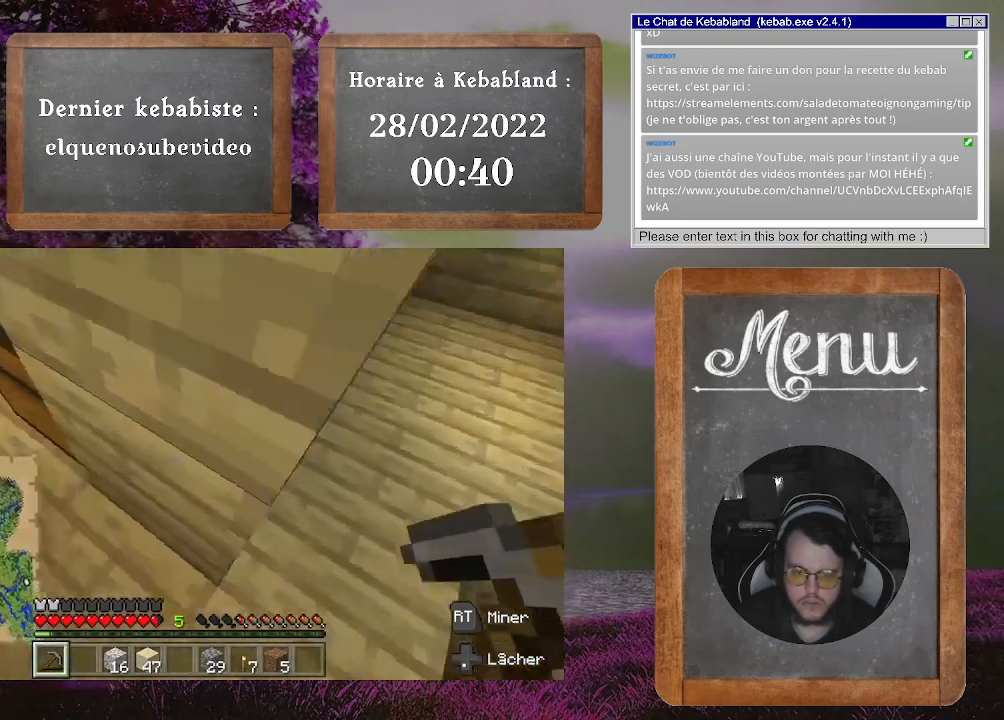
{"buttons": [], "left_stick": "up-left", "right_stick": "up-right", "events": [[33, "right_stick", "center"], [133, "left_stick", "up-left"], [267, "right_stick", "up-right"]]}
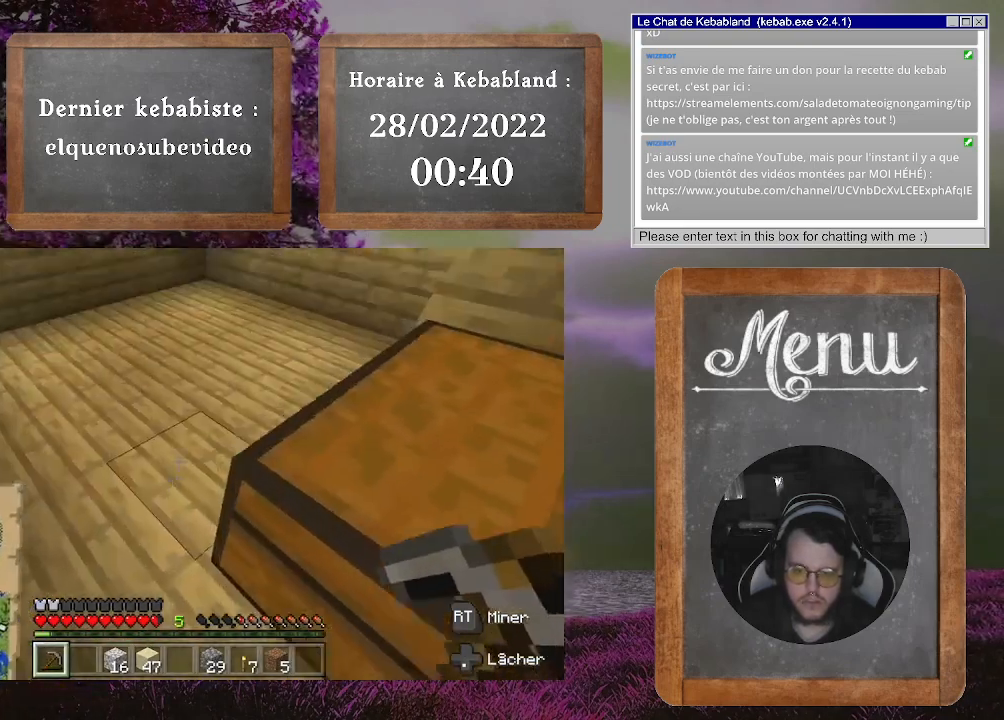
{"buttons": ["L2"], "left_stick": "center", "right_stick": "center", "events": [[33, "right_stick", "right"], [167, "left_stick", "left"], [300, "left_stick", "center"], [500, "L2", "down"], [500, "right_stick", "center"]]}
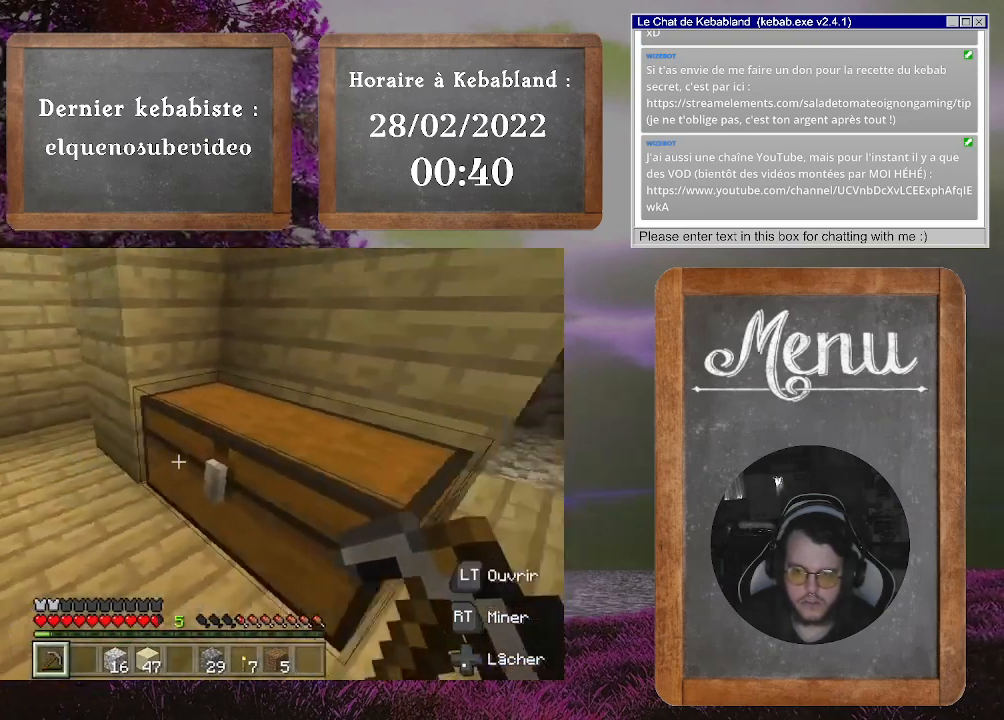
{"buttons": [], "left_stick": "center", "right_stick": "center", "events": [[100, "L2", "up"]]}
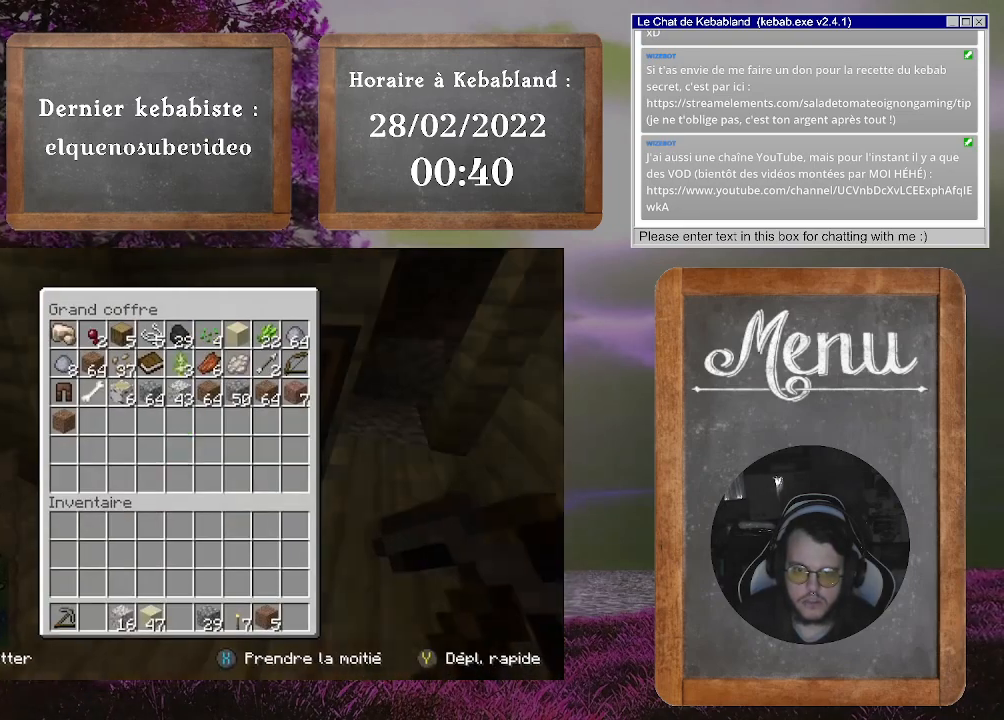
{"buttons": [], "left_stick": "center", "right_stick": "center", "events": []}
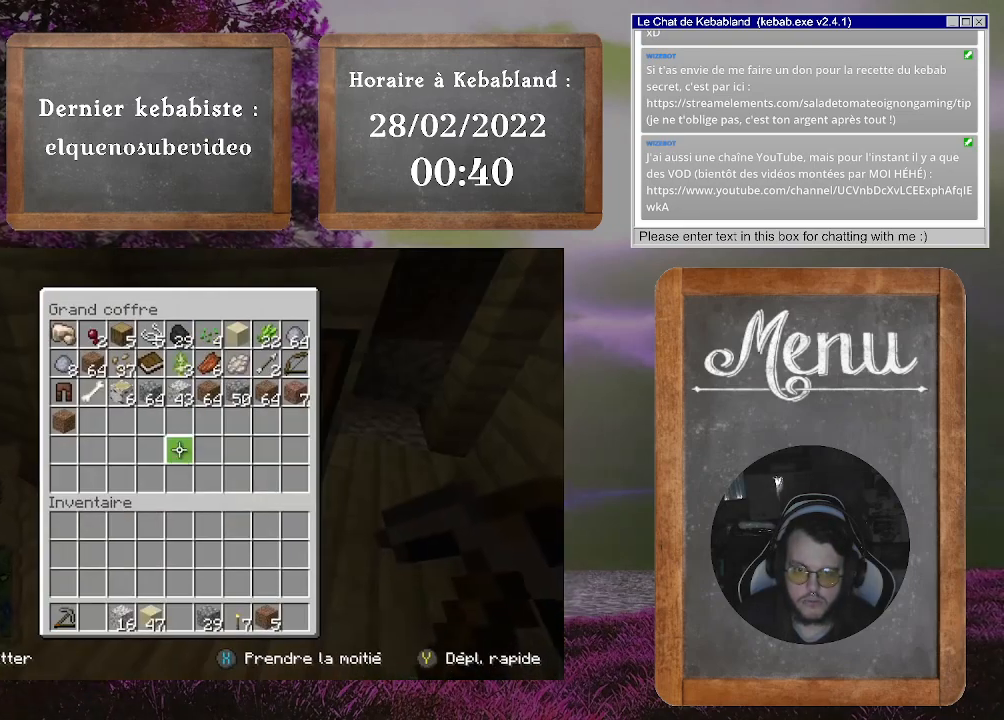
{"buttons": [], "left_stick": "up-left", "right_stick": "center", "events": [[267, "left_stick", "left"], [400, "left_stick", "up-left"]]}